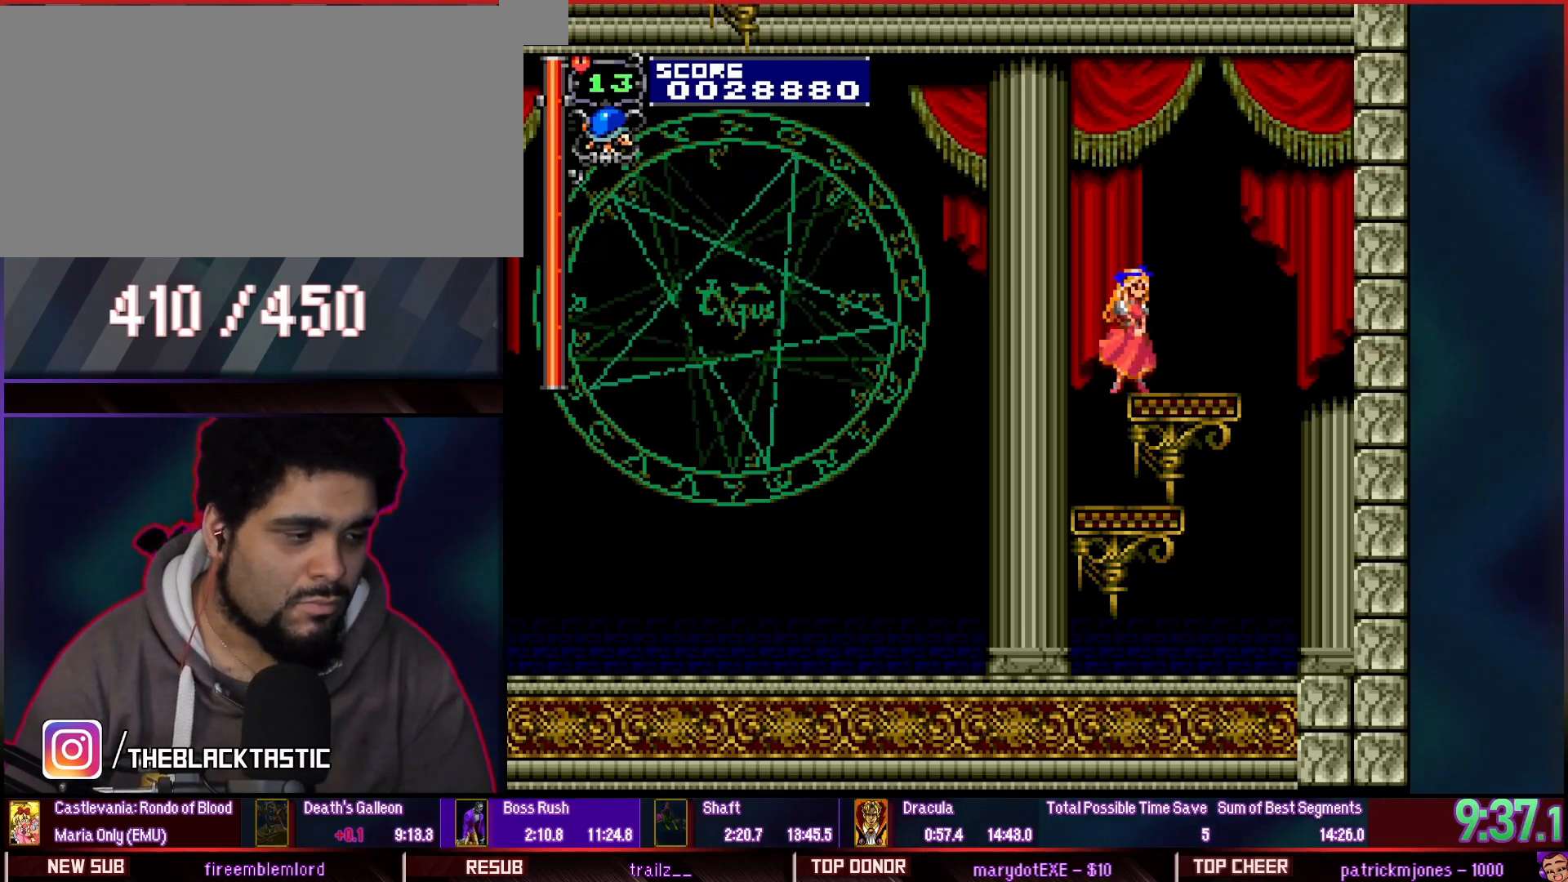
Gameplay with a controller (arcade stick); each line is a JSON object with the inputs held at the frame after it. "events" lists button and stick changes between this image and that frame as [ms after this image, input, new state], when the widget could be followed in between. Not read: HOME L2 L3 R2 R3 START.
{"buttons": [], "events": [[267, "DPAD_UP", "up"]]}
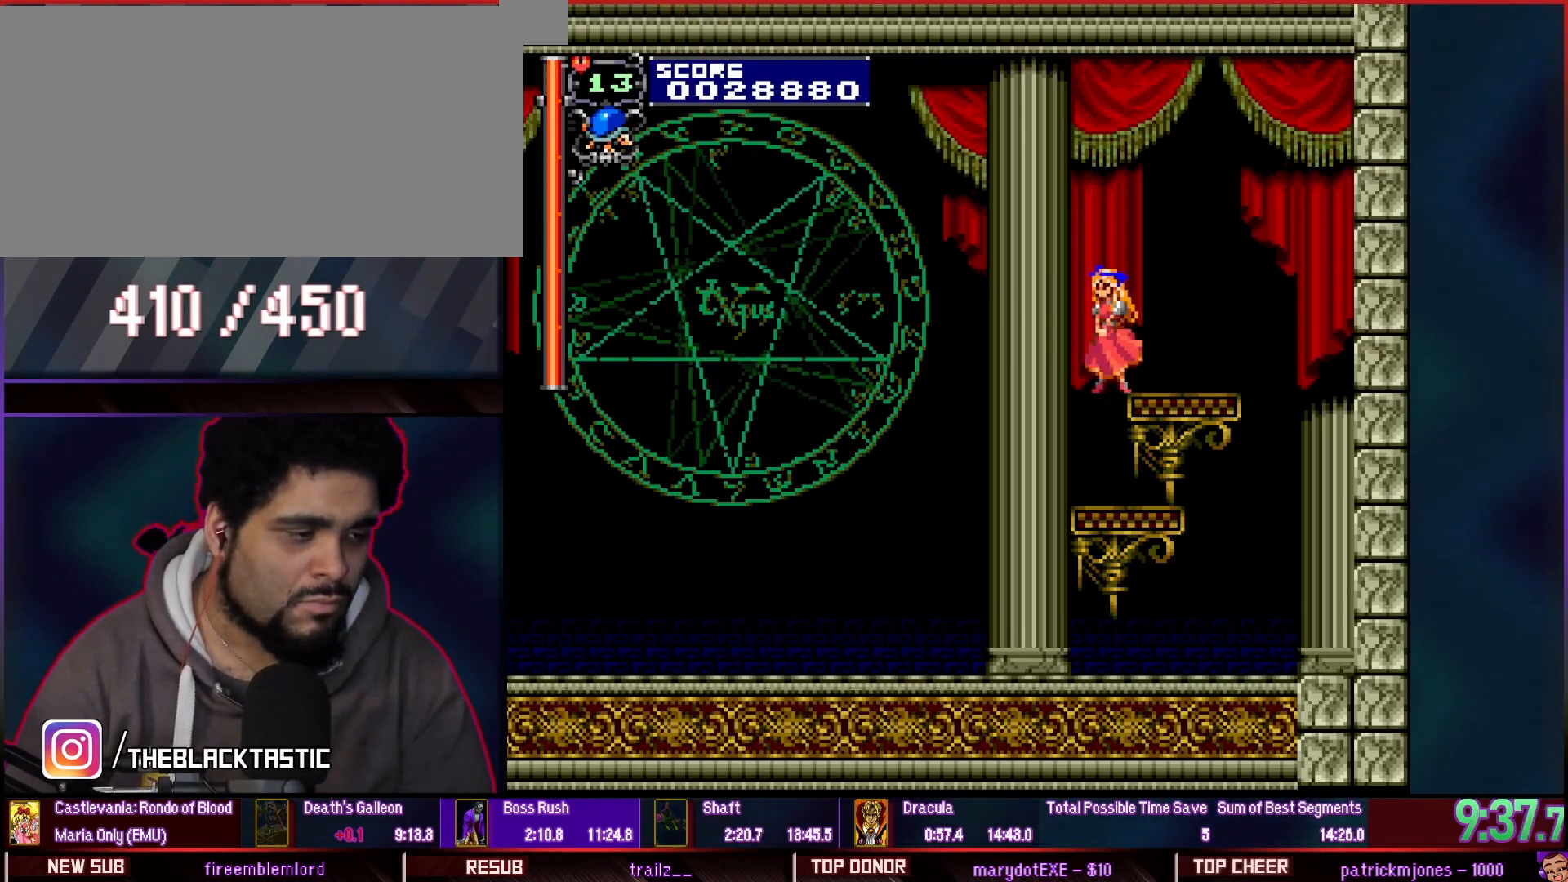
{"buttons": [], "events": []}
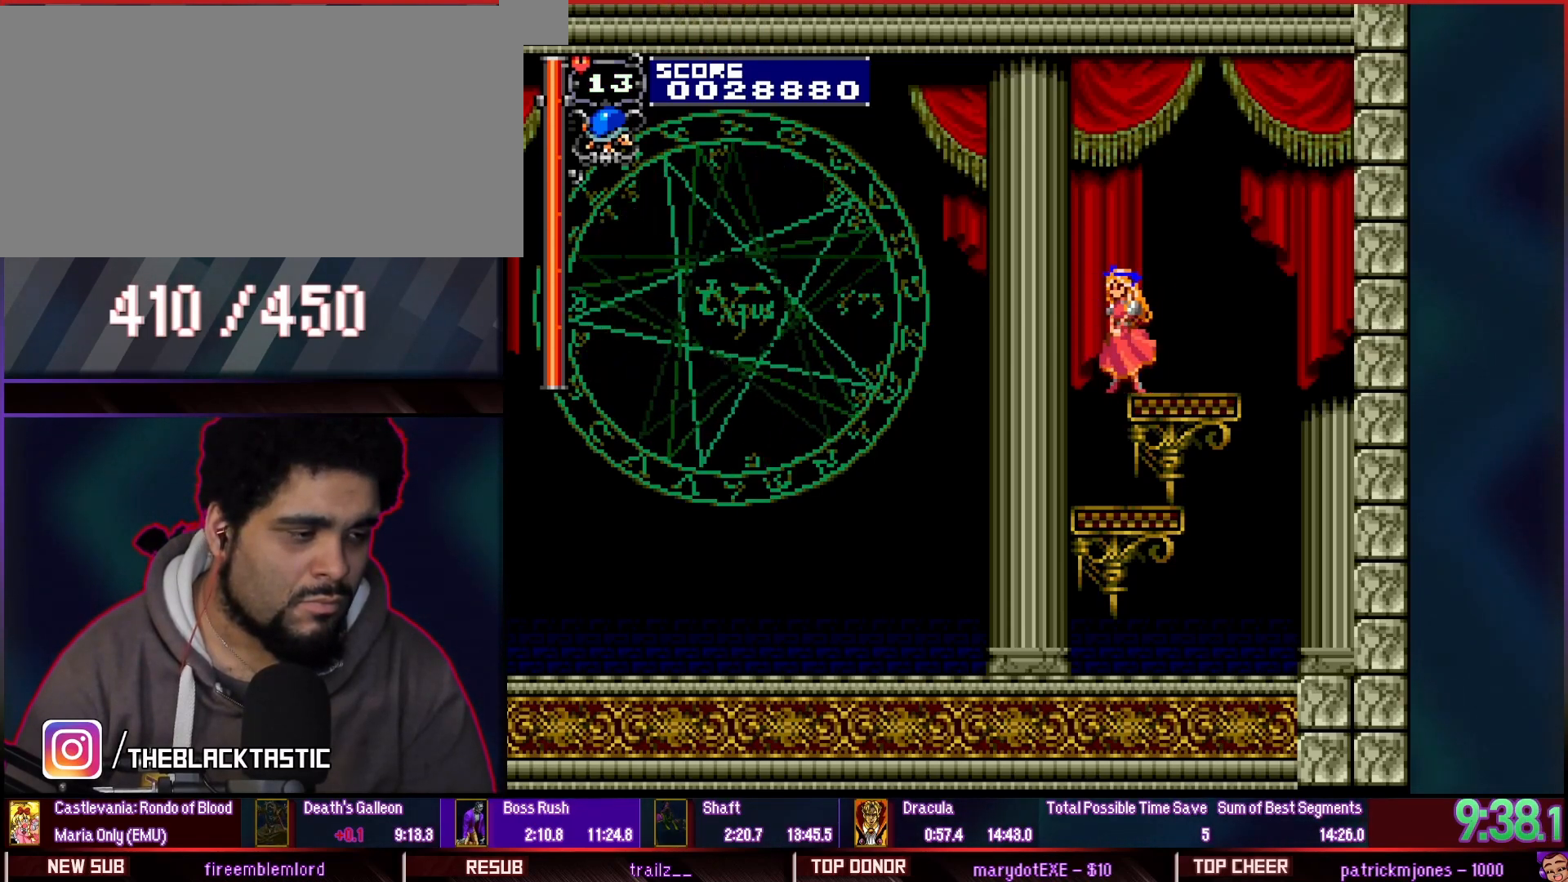
{"buttons": [], "events": []}
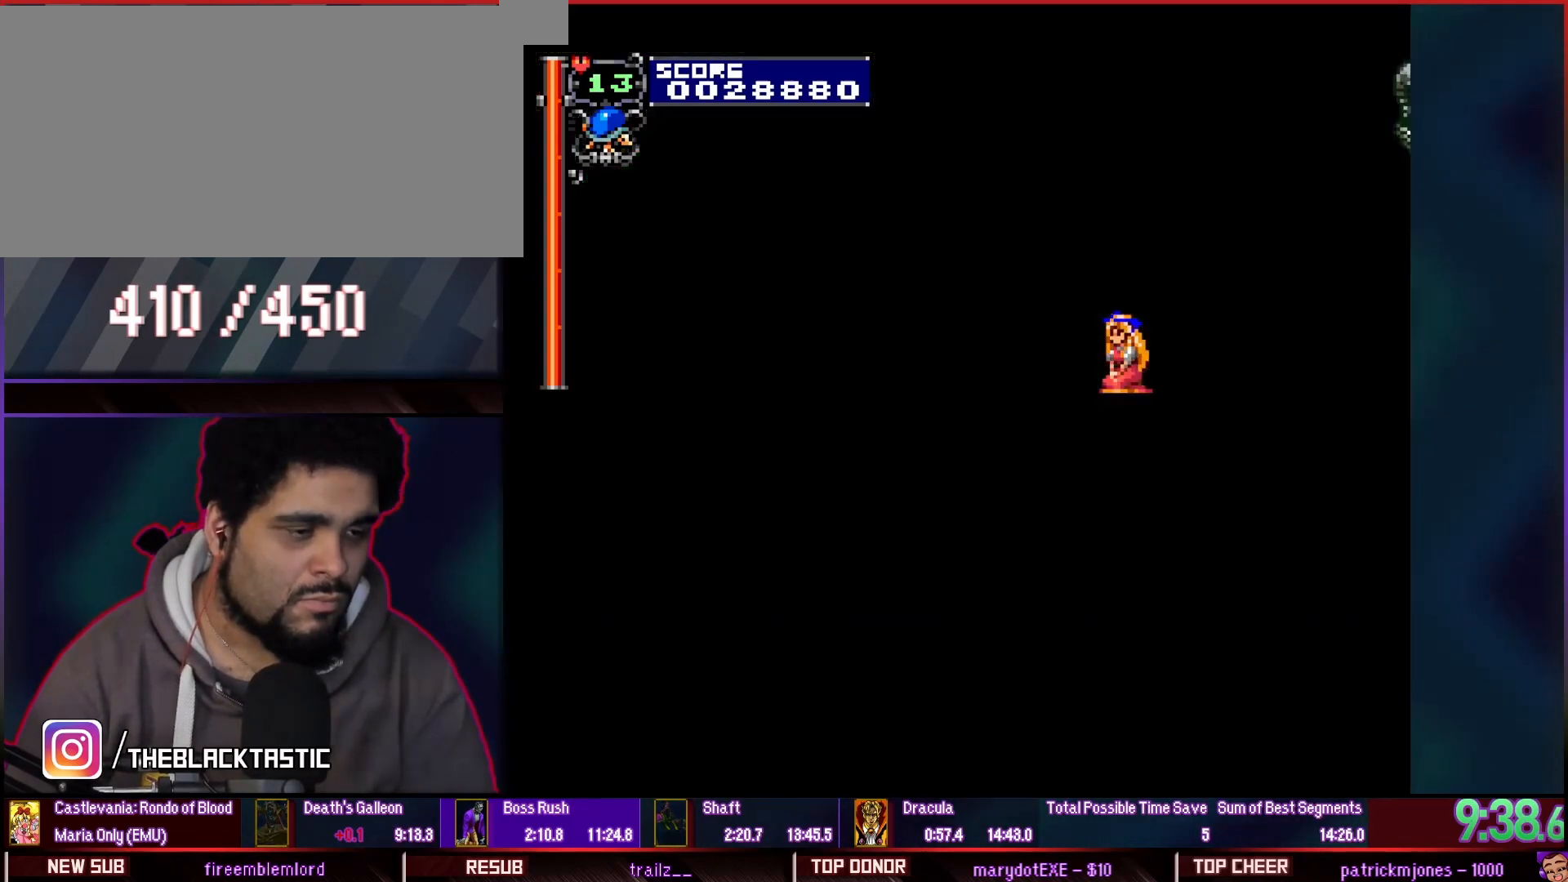
{"buttons": [], "events": [[33, "DPAD_UP", "down"], [133, "DPAD_UP", "up"], [167, "DPAD_DOWN", "down"], [183, "DPAD_UP", "down"], [267, "DPAD_DOWN", "up"], [267, "DPAD_UP", "up"]]}
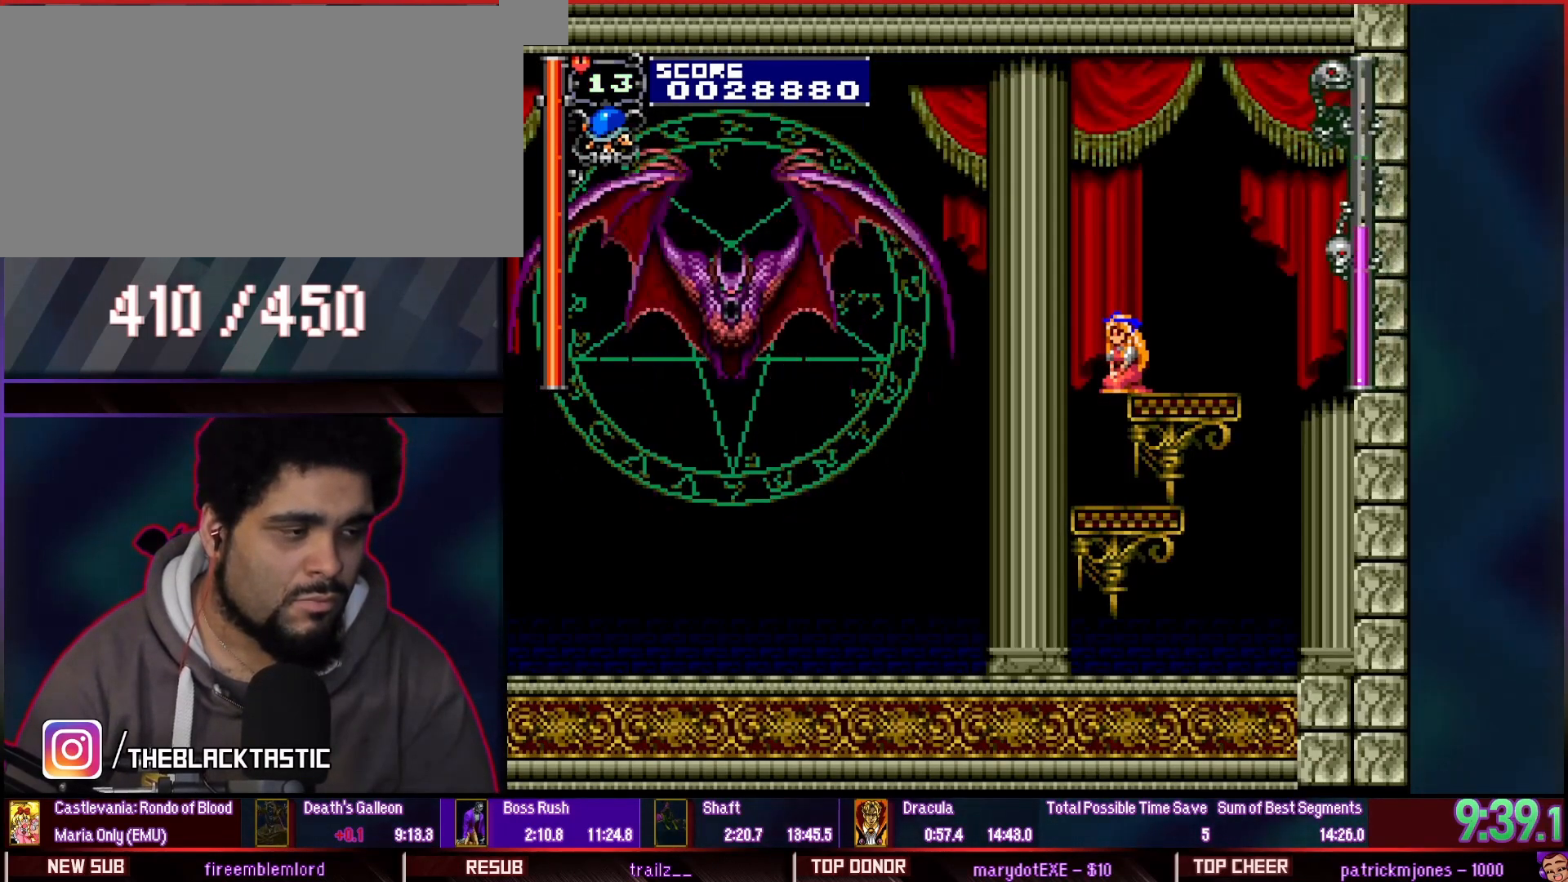
{"buttons": [], "events": []}
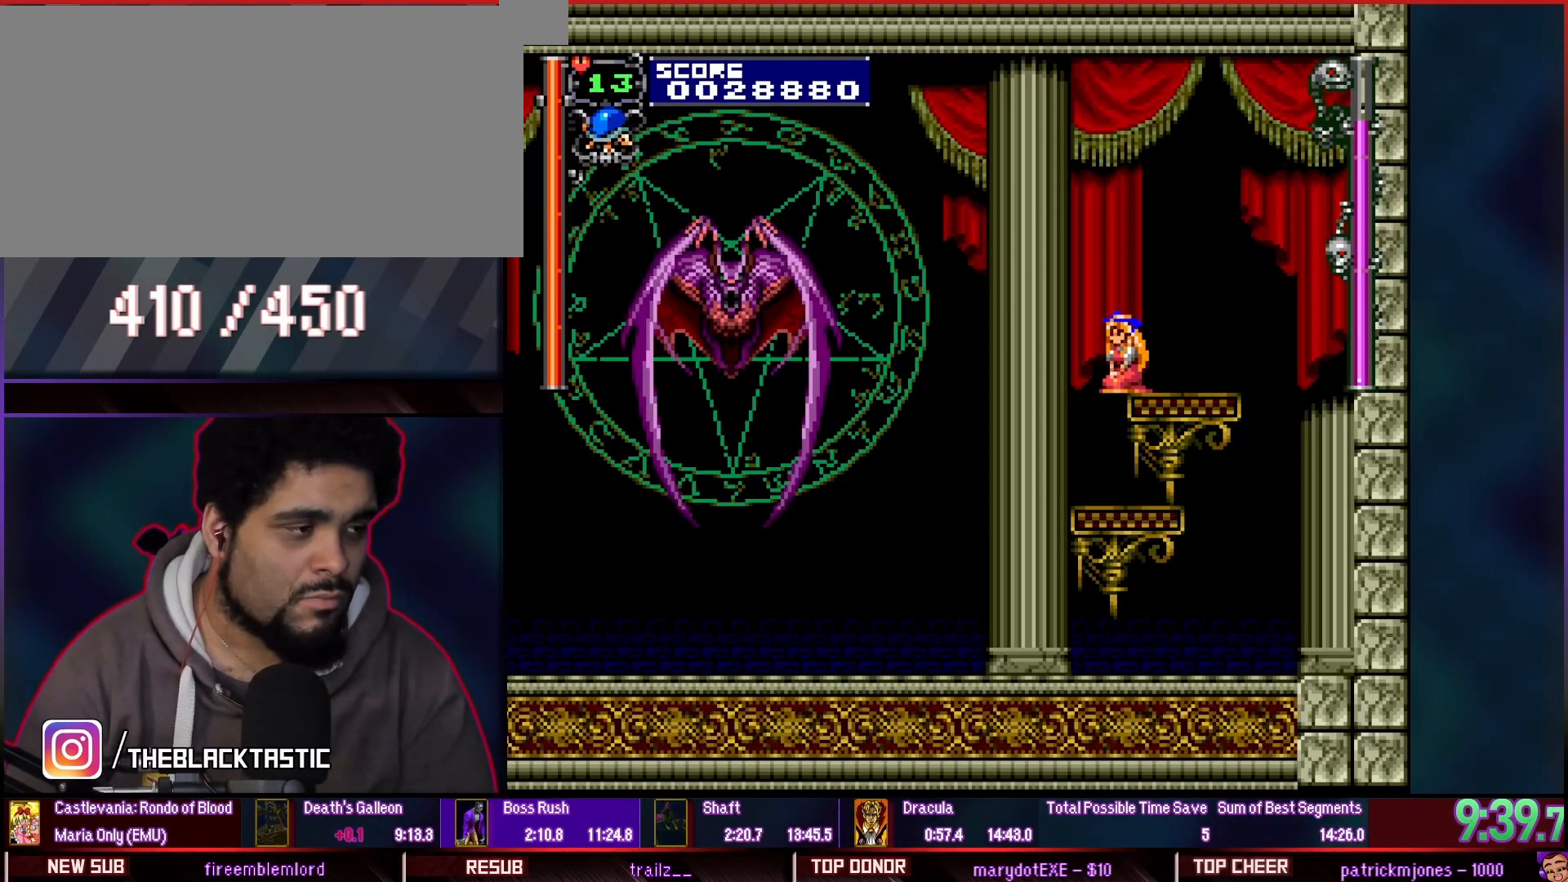
{"buttons": [], "events": [[200, "DPAD_UP", "down"], [300, "DPAD_UP", "up"], [400, "DPAD_DOWN", "down"], [400, "DPAD_UP", "down"], [467, "DPAD_DOWN", "up"], [500, "DPAD_UP", "up"]]}
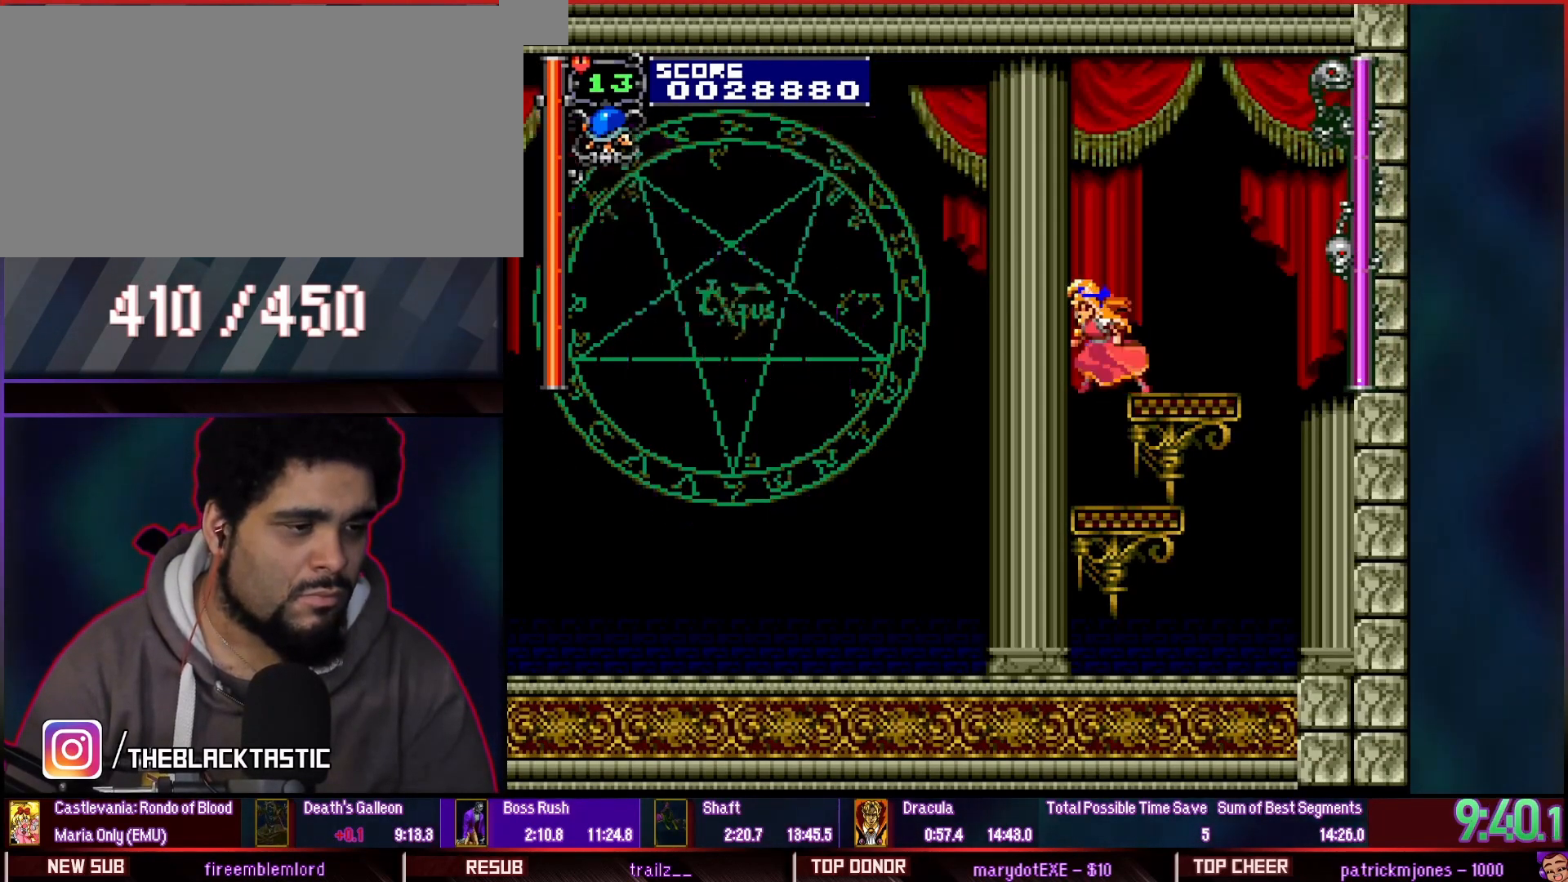
{"buttons": []}
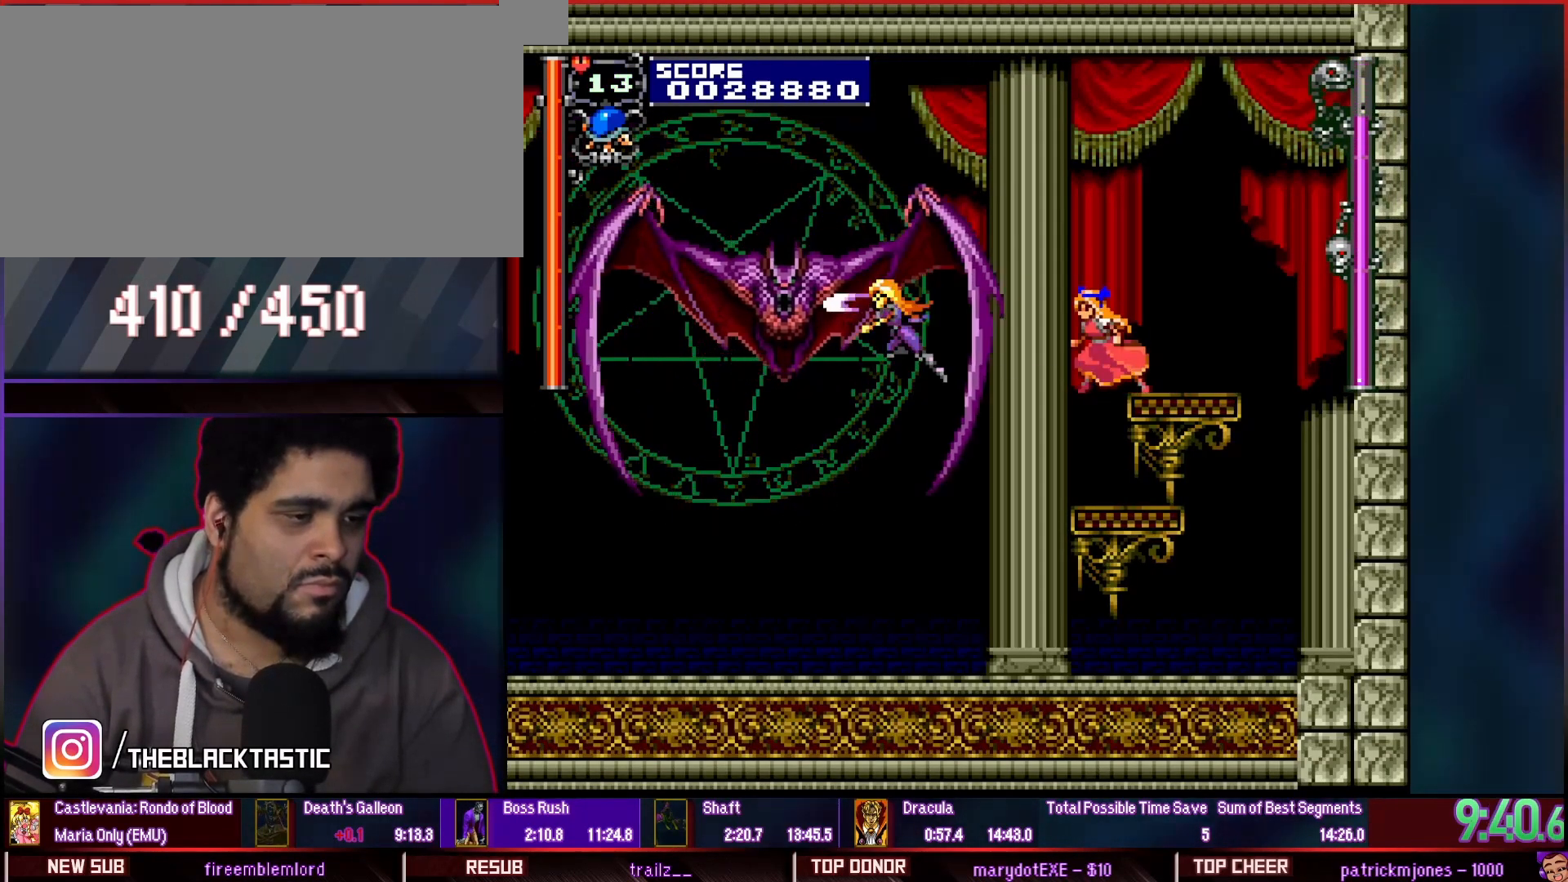
{"buttons": [], "events": []}
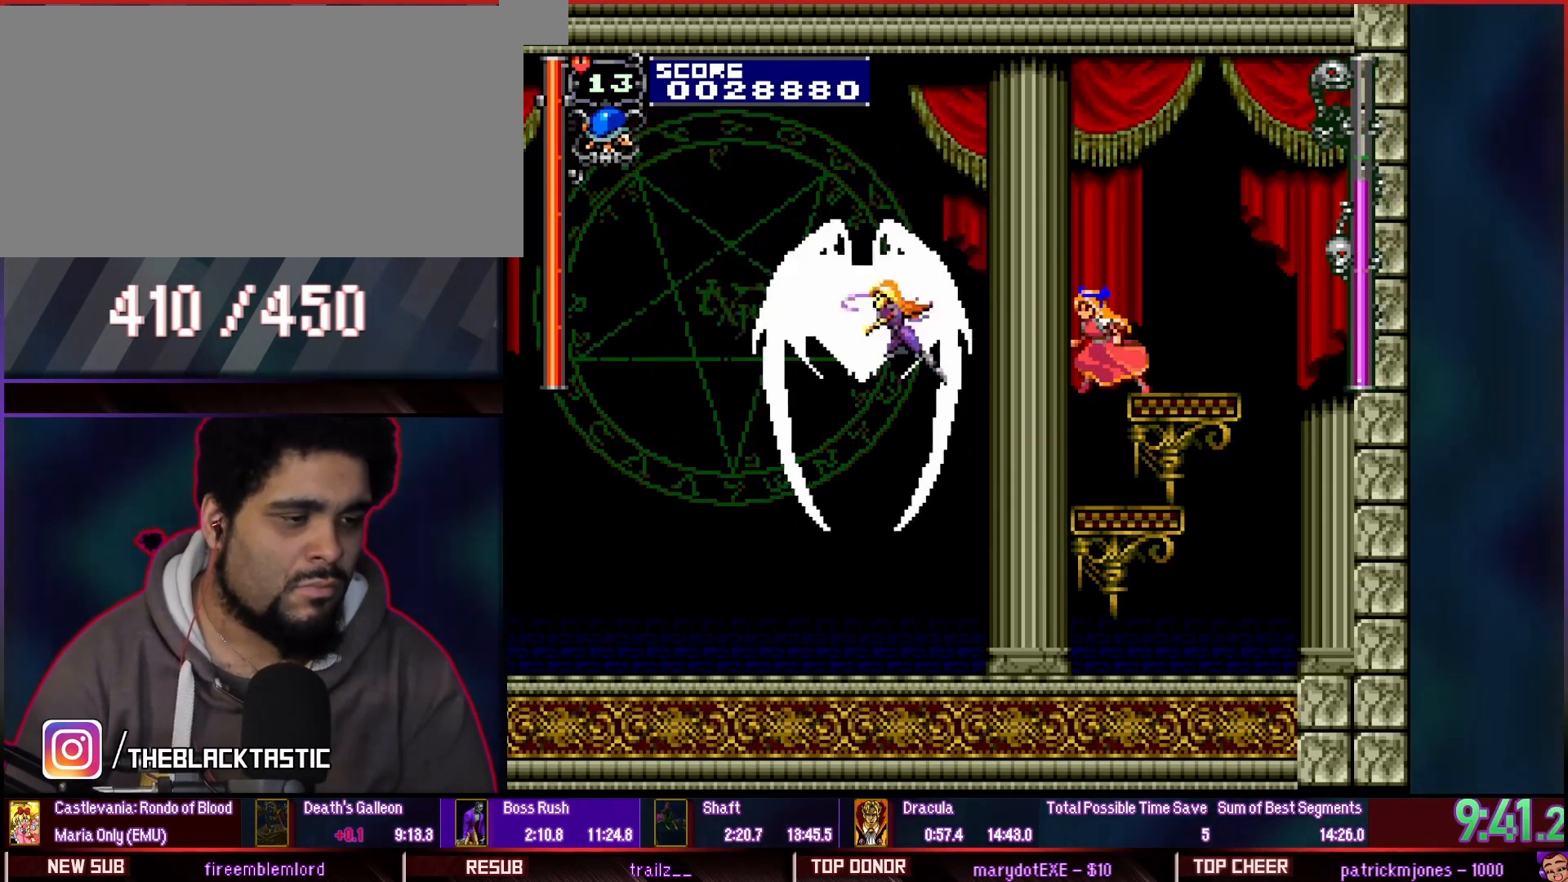
{"buttons": ["L1"], "events": [[267, "R1", "down"], [300, "L1", "down"], [333, "R1", "up"]]}
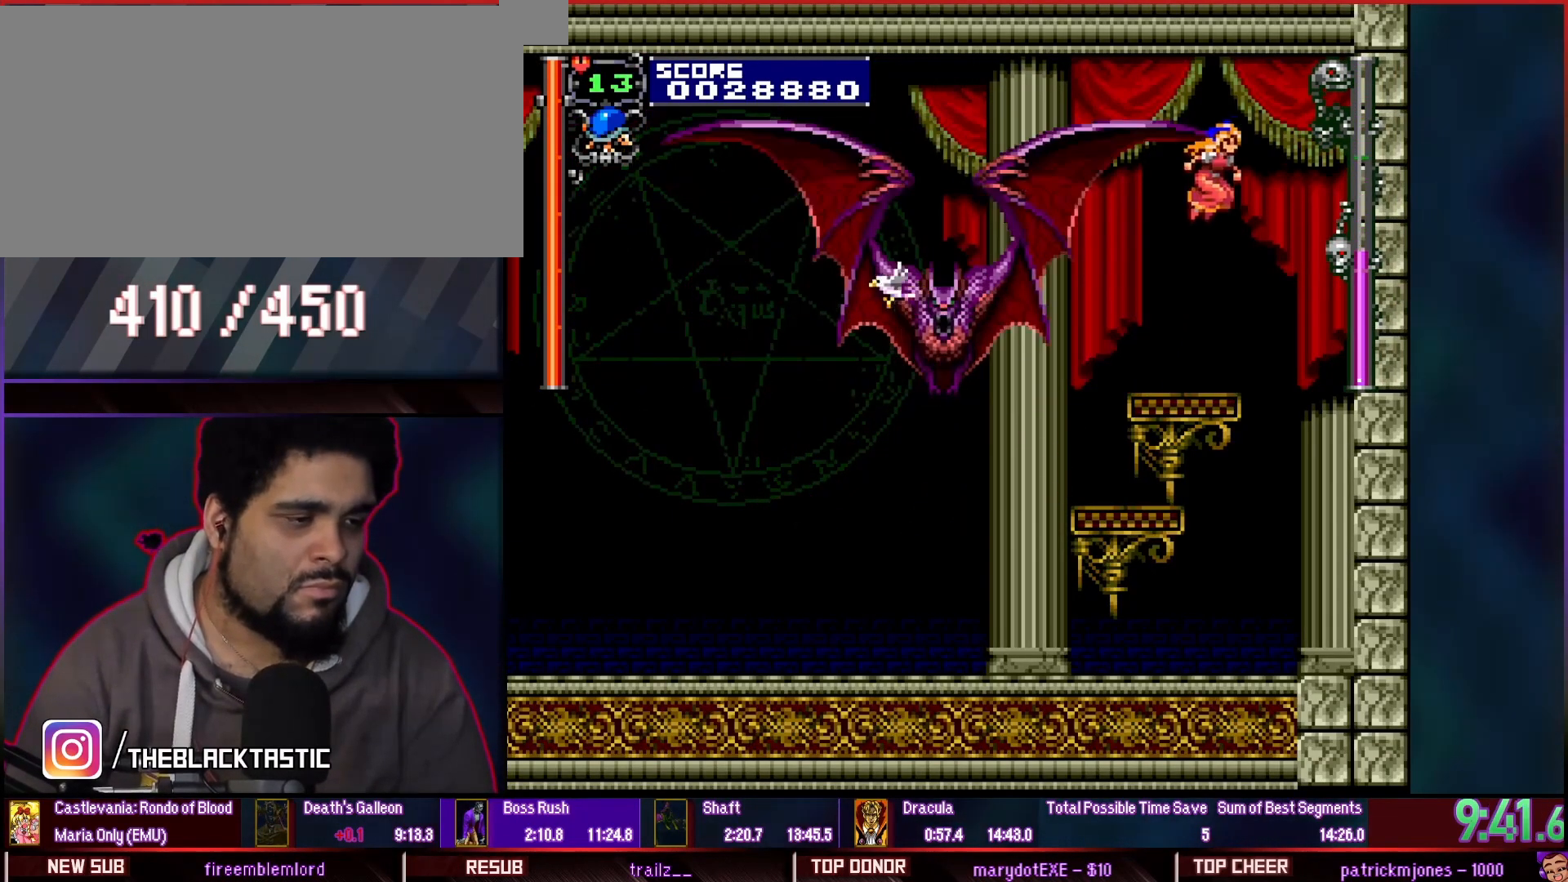
{"buttons": ["DPAD_UP"], "events": [[67, "DPAD_UP", "down"], [200, "DPAD_UP", "up"], [267, "L1", "up"], [467, "DPAD_UP", "down"]]}
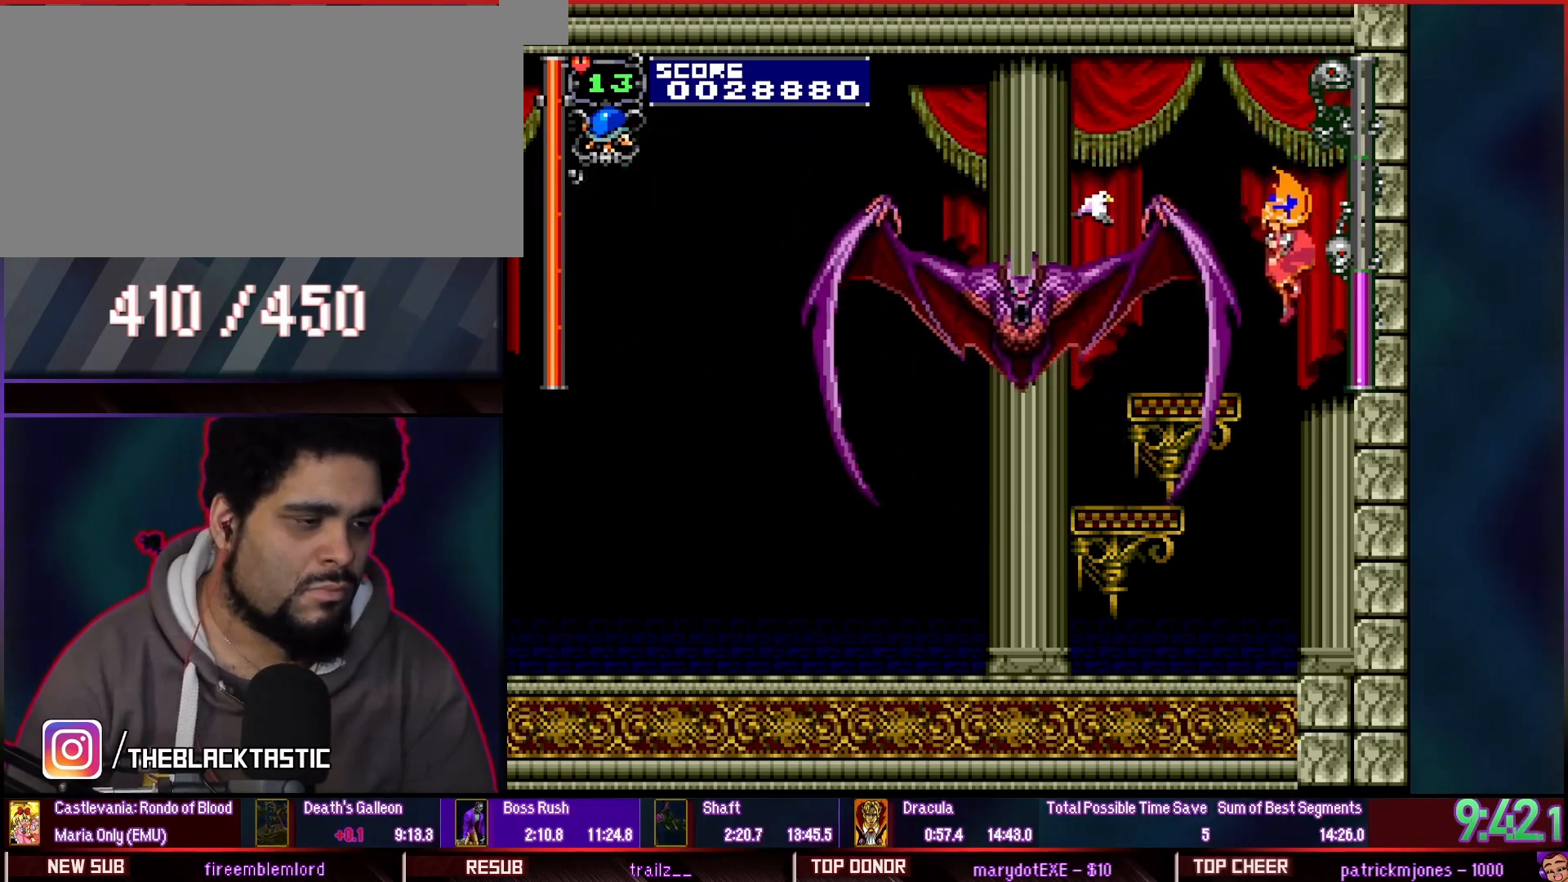
{"buttons": ["CIRCLE"]}
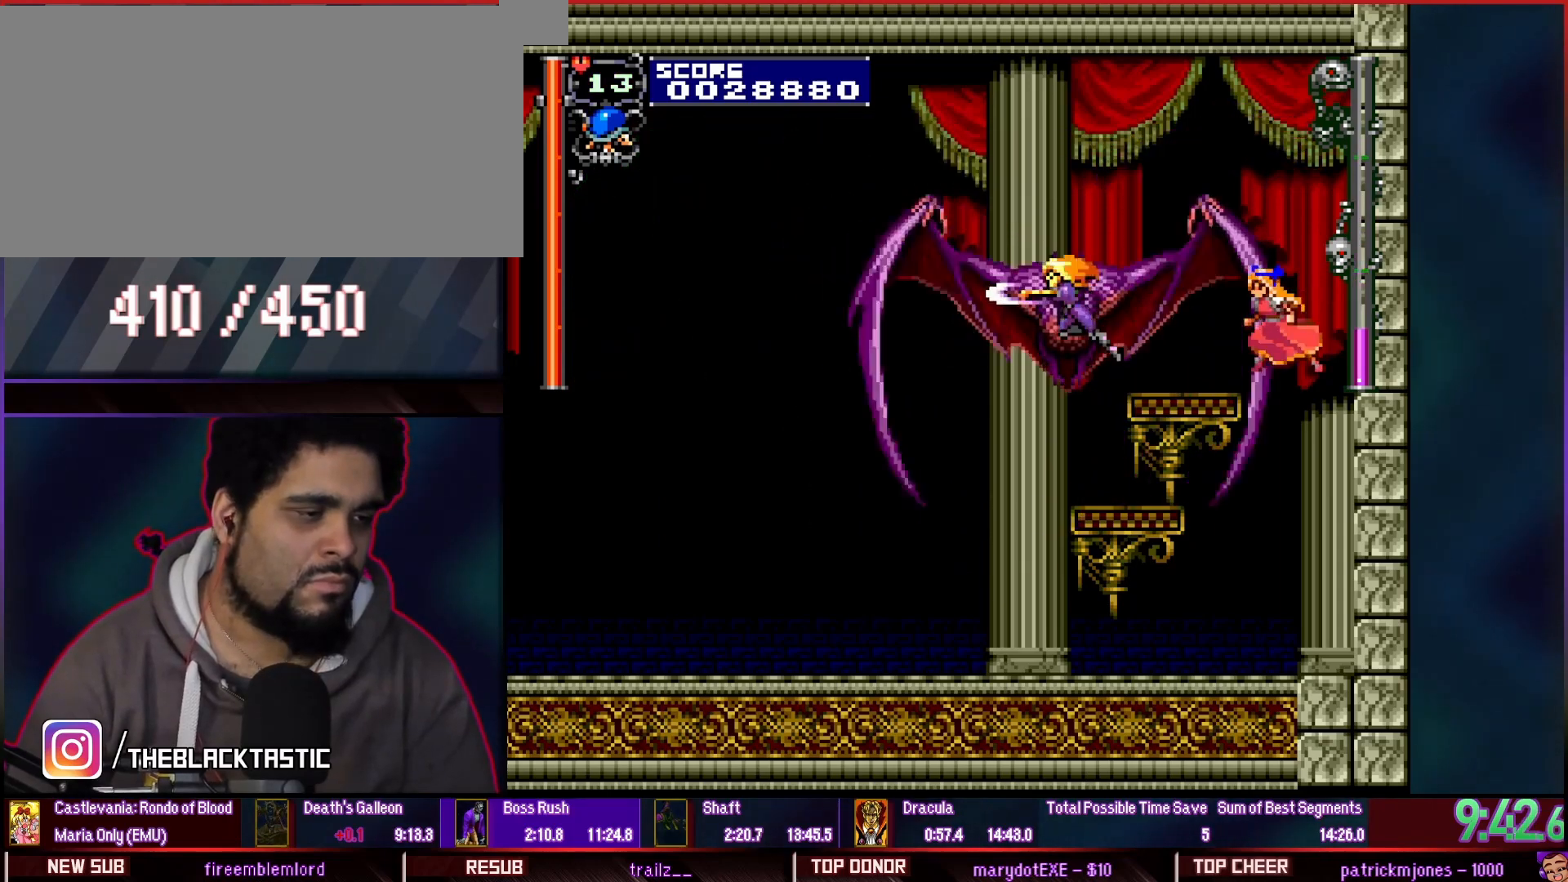
{"buttons": ["CIRCLE", "DPAD_UP"], "events": [[117, "DPAD_UP", "down"], [133, "DPAD_DOWN", "down"], [267, "DPAD_DOWN", "up"], [300, "DPAD_UP", "up"], [400, "DPAD_UP", "down"]]}
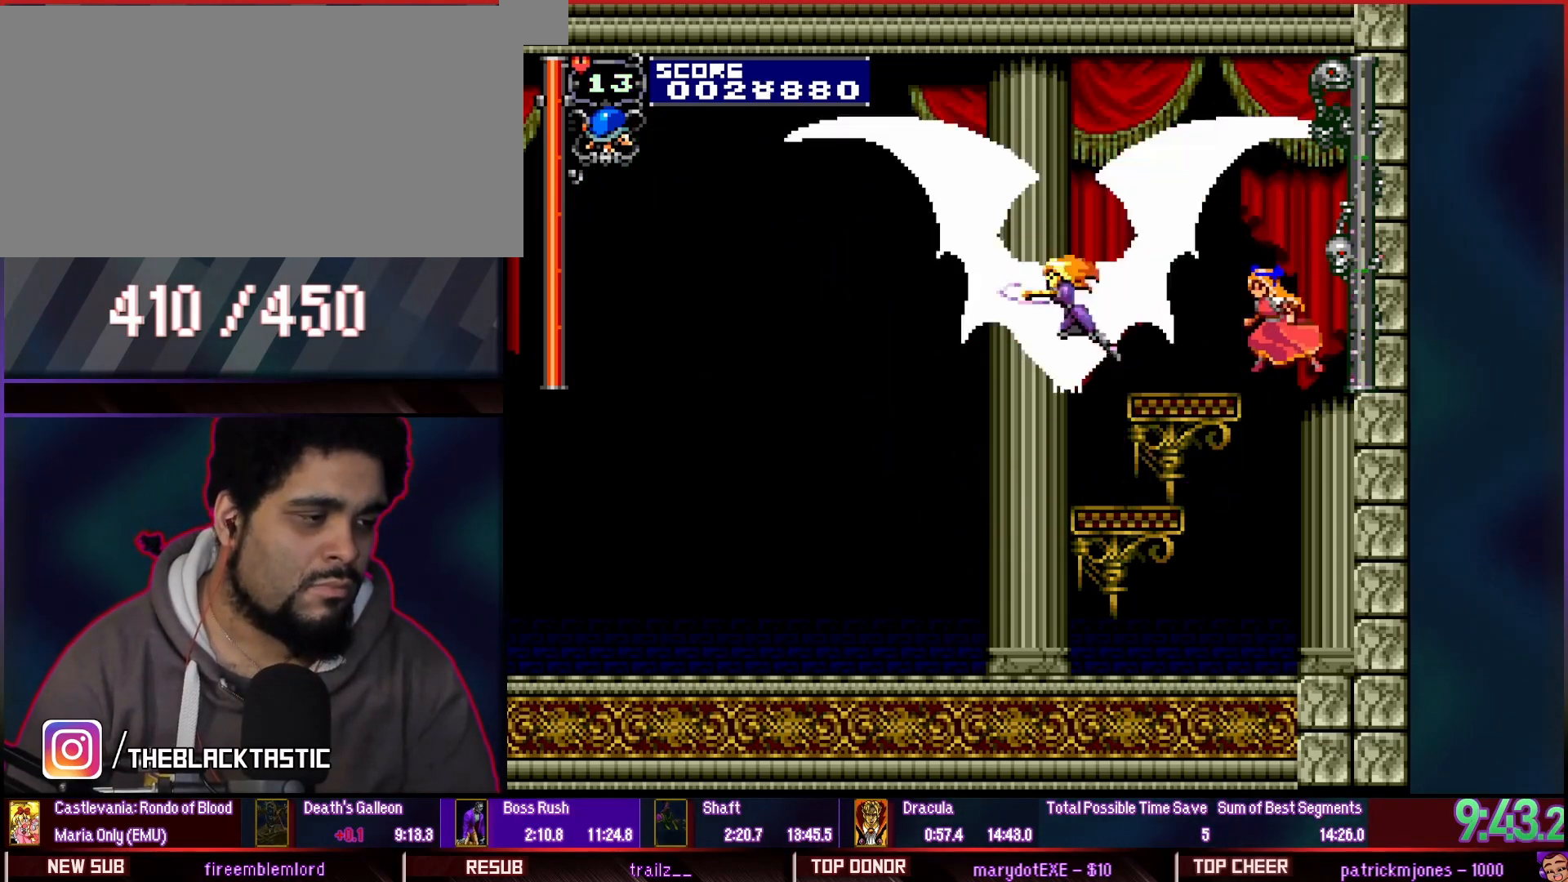
{"buttons": ["CIRCLE"], "events": [[233, "DPAD_UP", "up"], [367, "DPAD_DOWN", "down"], [450, "DPAD_DOWN", "up"]]}
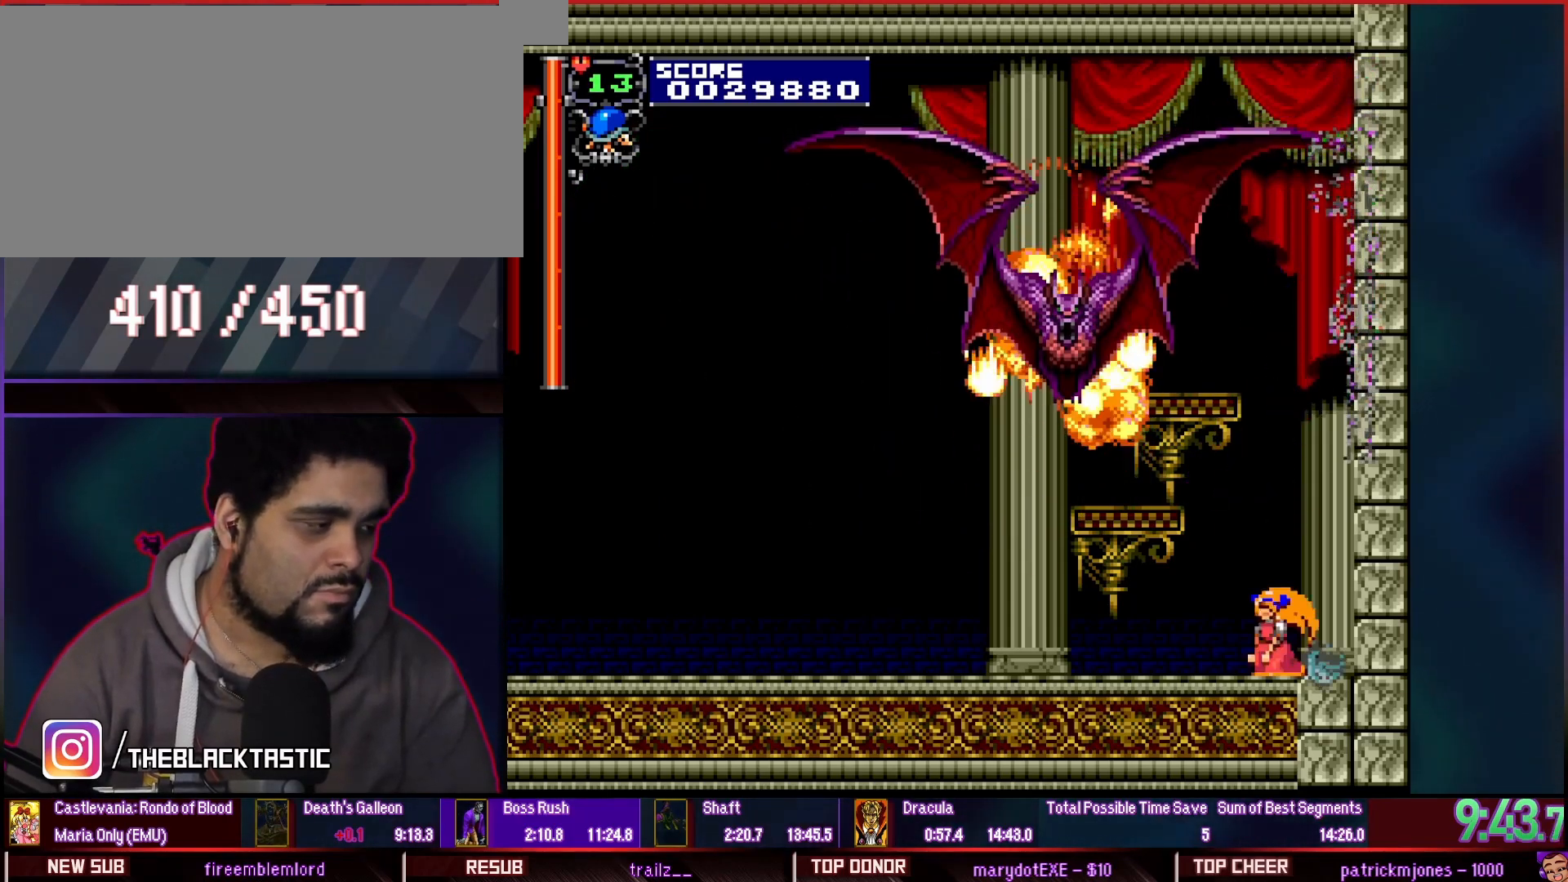
{"buttons": [], "events": [[167, "CIRCLE", "up"]]}
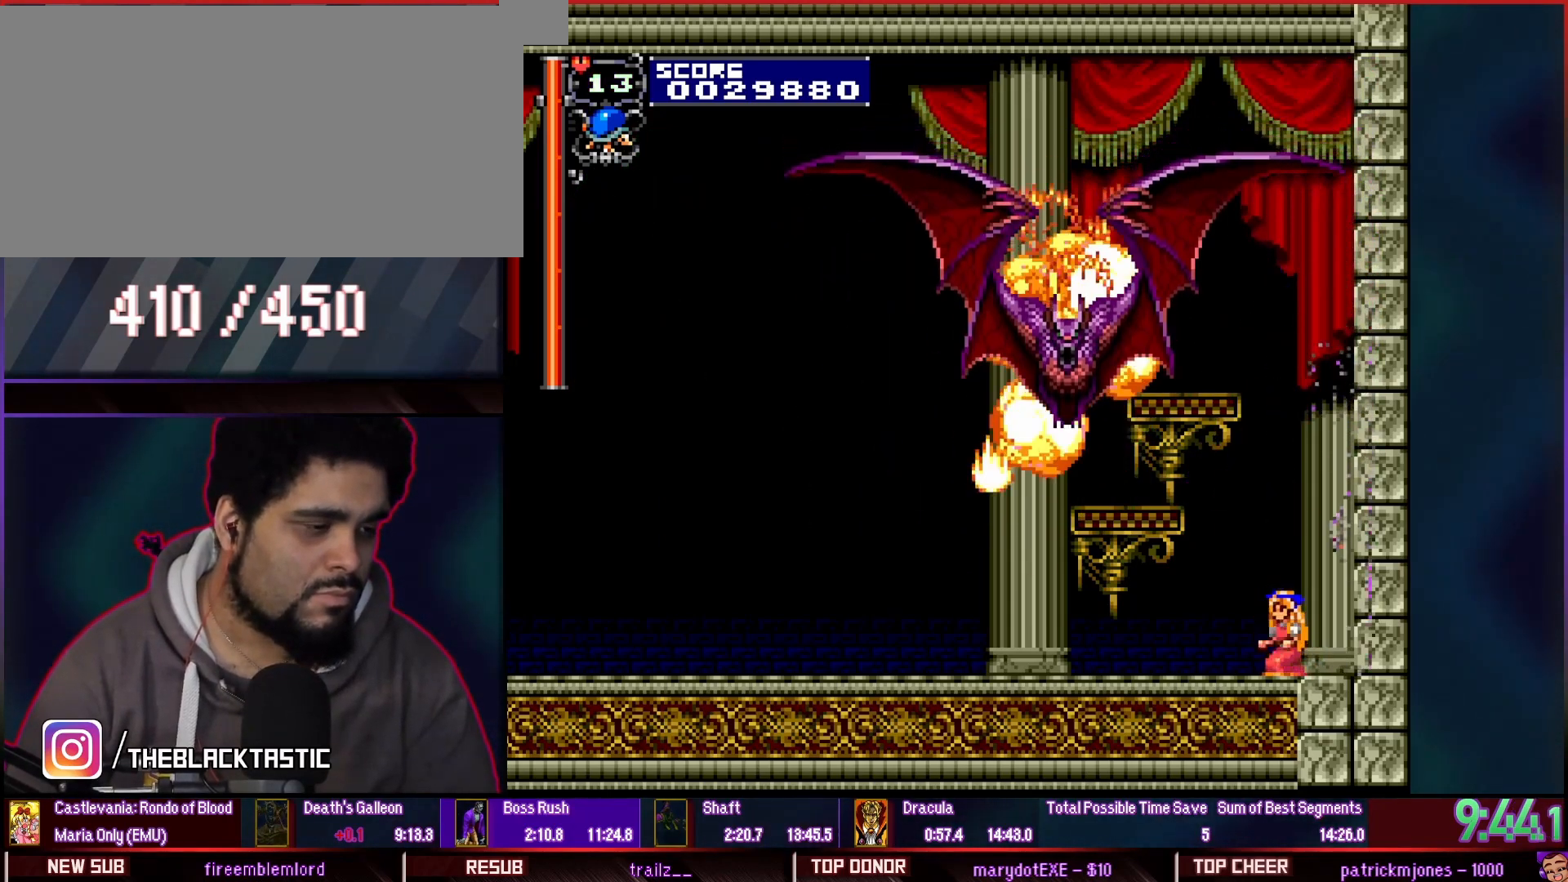
{"buttons": ["DPAD_UP"], "events": [[267, "TRIANGLE", "down"], [333, "TRIANGLE", "up"], [400, "DPAD_UP", "down"]]}
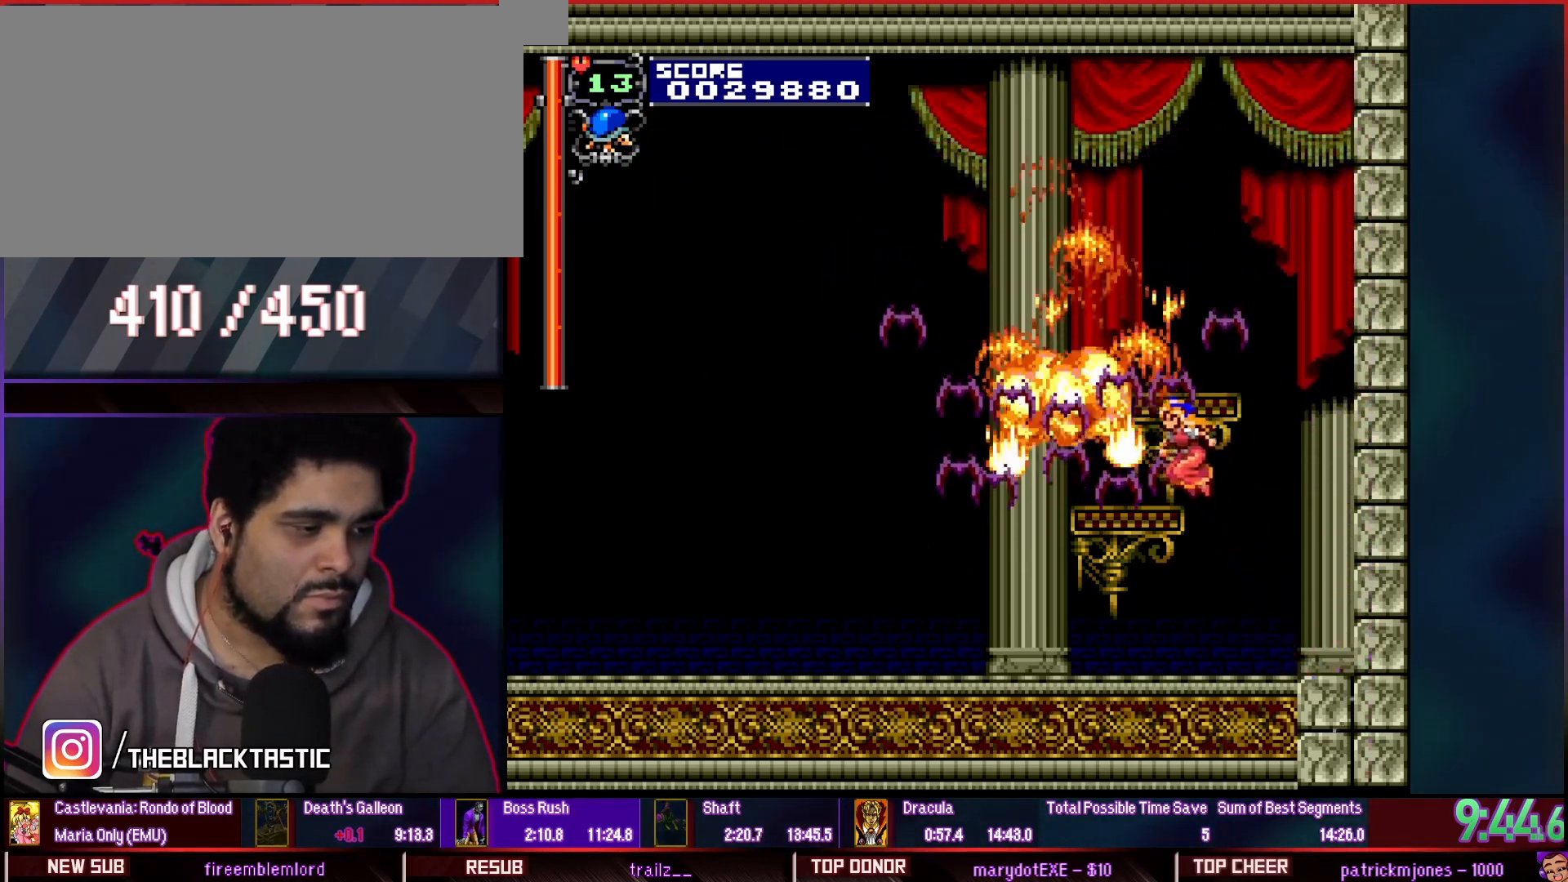
{"buttons": ["DPAD_UP"], "events": []}
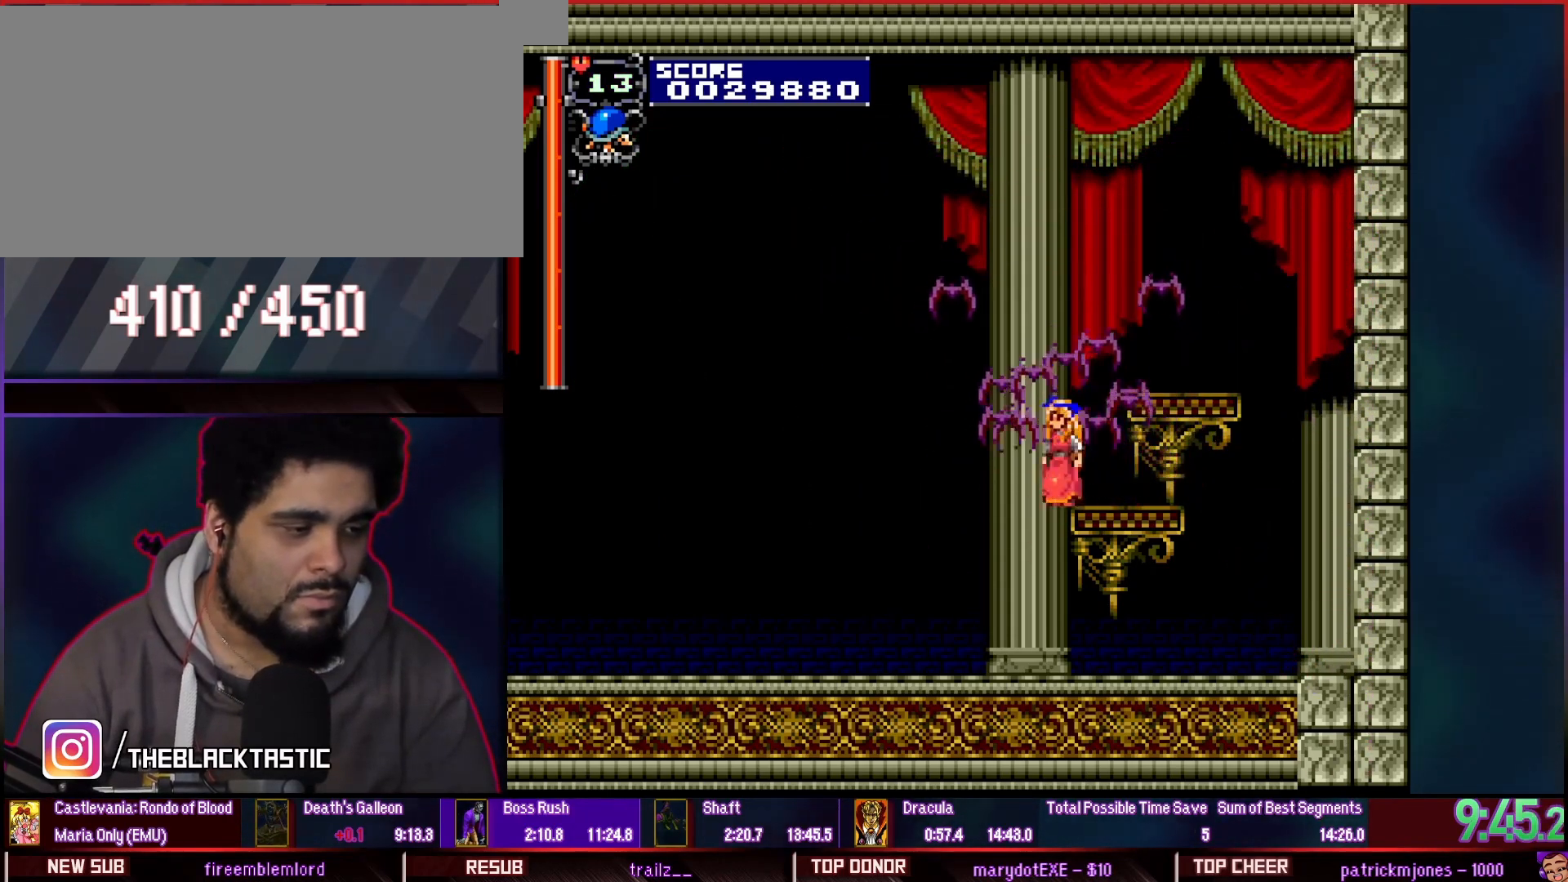
{"buttons": [], "events": [[67, "DPAD_UP", "up"], [100, "DPAD_LEFT", "down"], [133, "DPAD_DOWN", "down"], [167, "DPAD_LEFT", "up"], [333, "DPAD_DOWN", "up"]]}
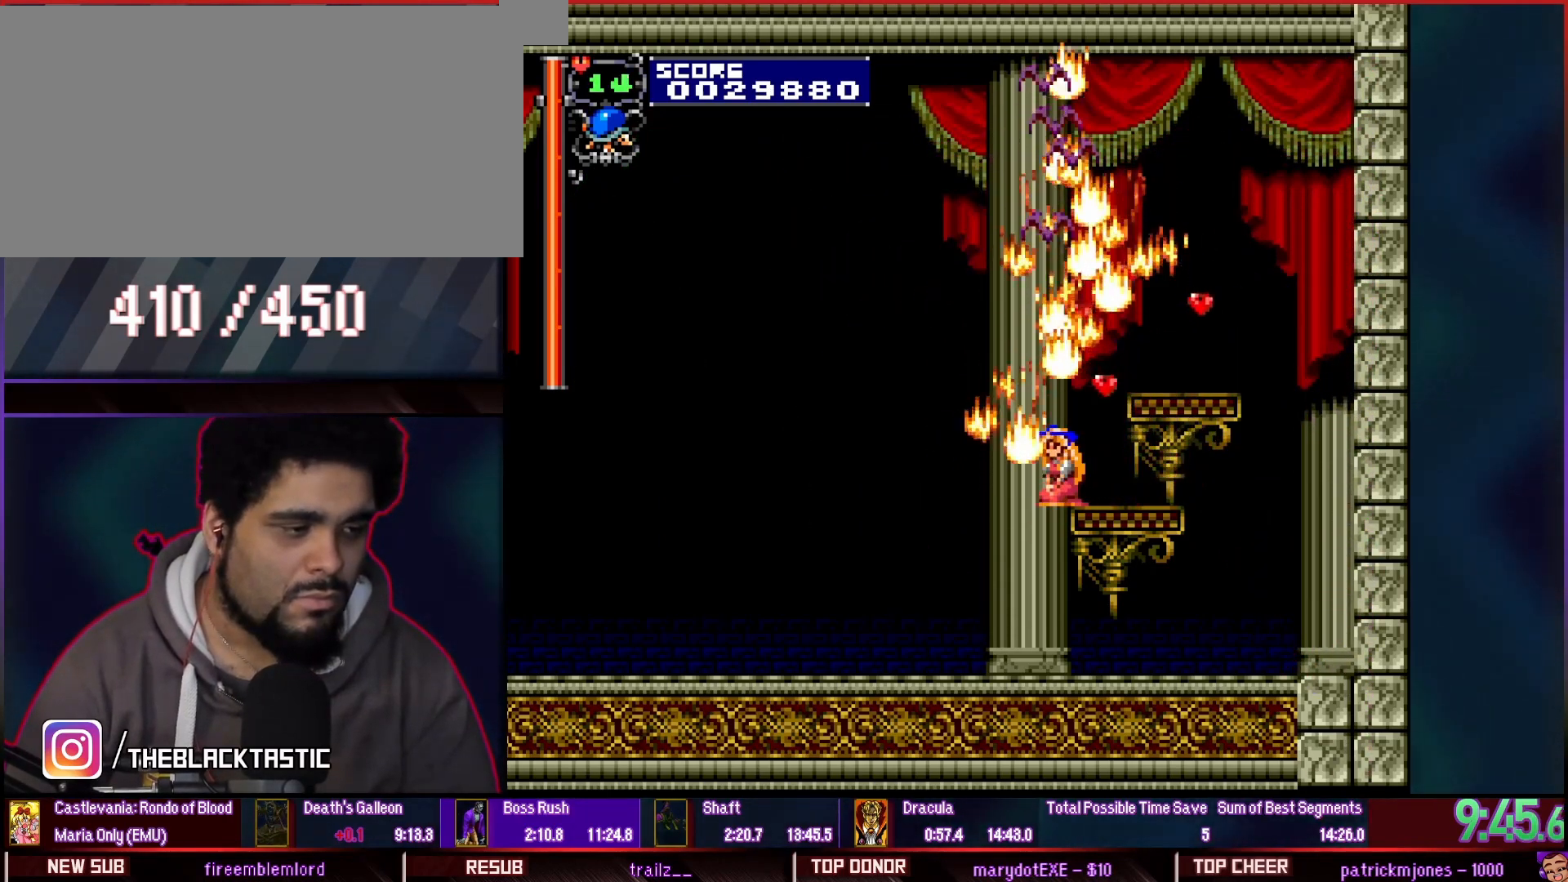
{"buttons": ["DPAD_UP"]}
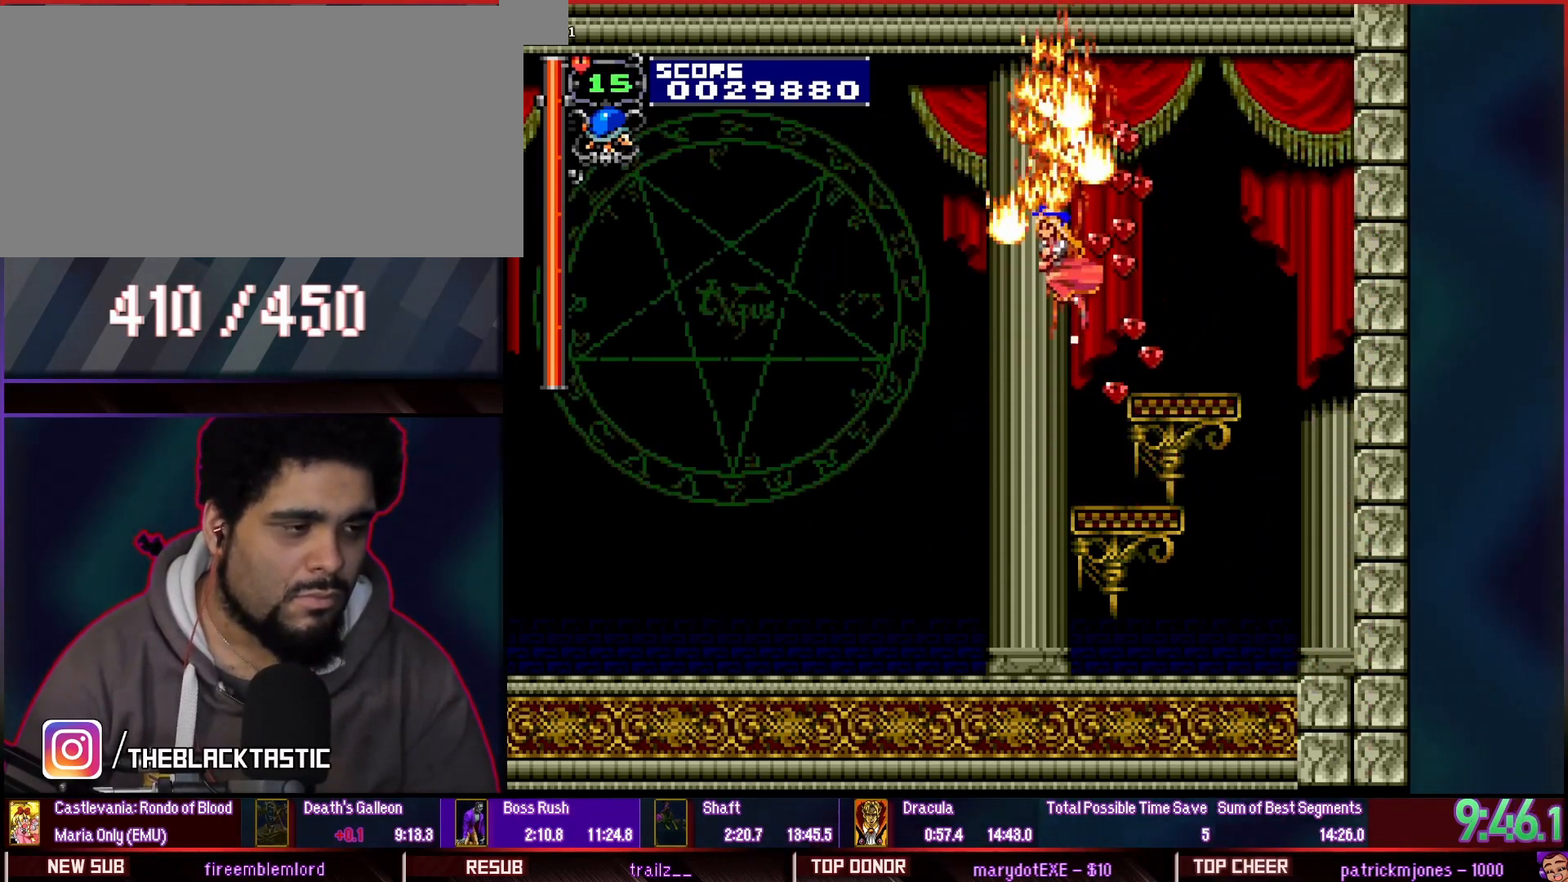
{"buttons": [], "events": [[167, "DPAD_UP", "up"], [217, "DPAD_UP", "down"], [483, "DPAD_UP", "up"]]}
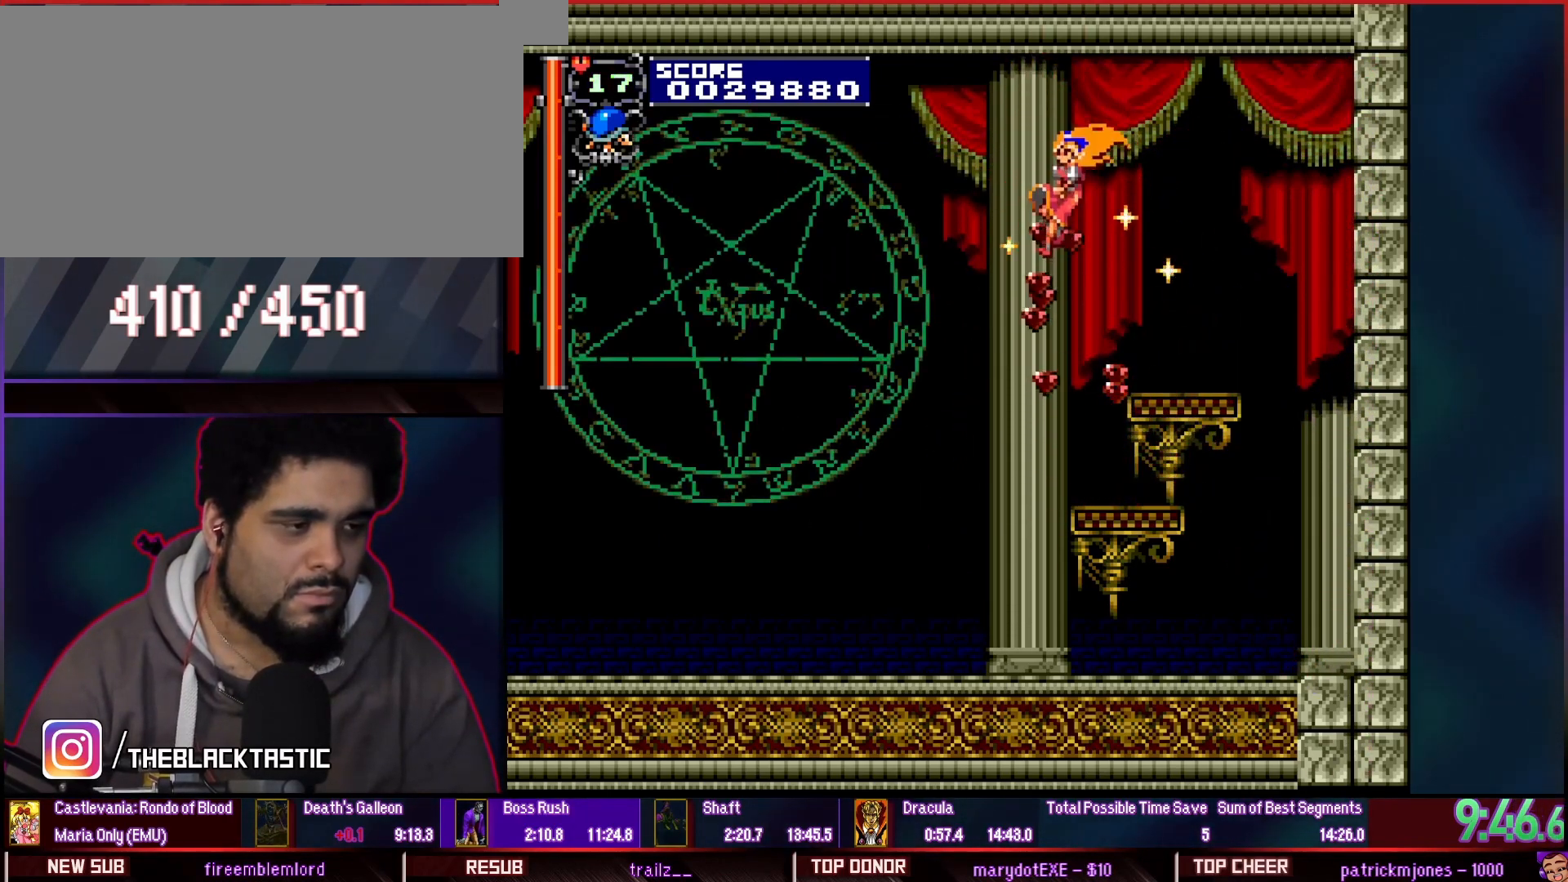
{"buttons": []}
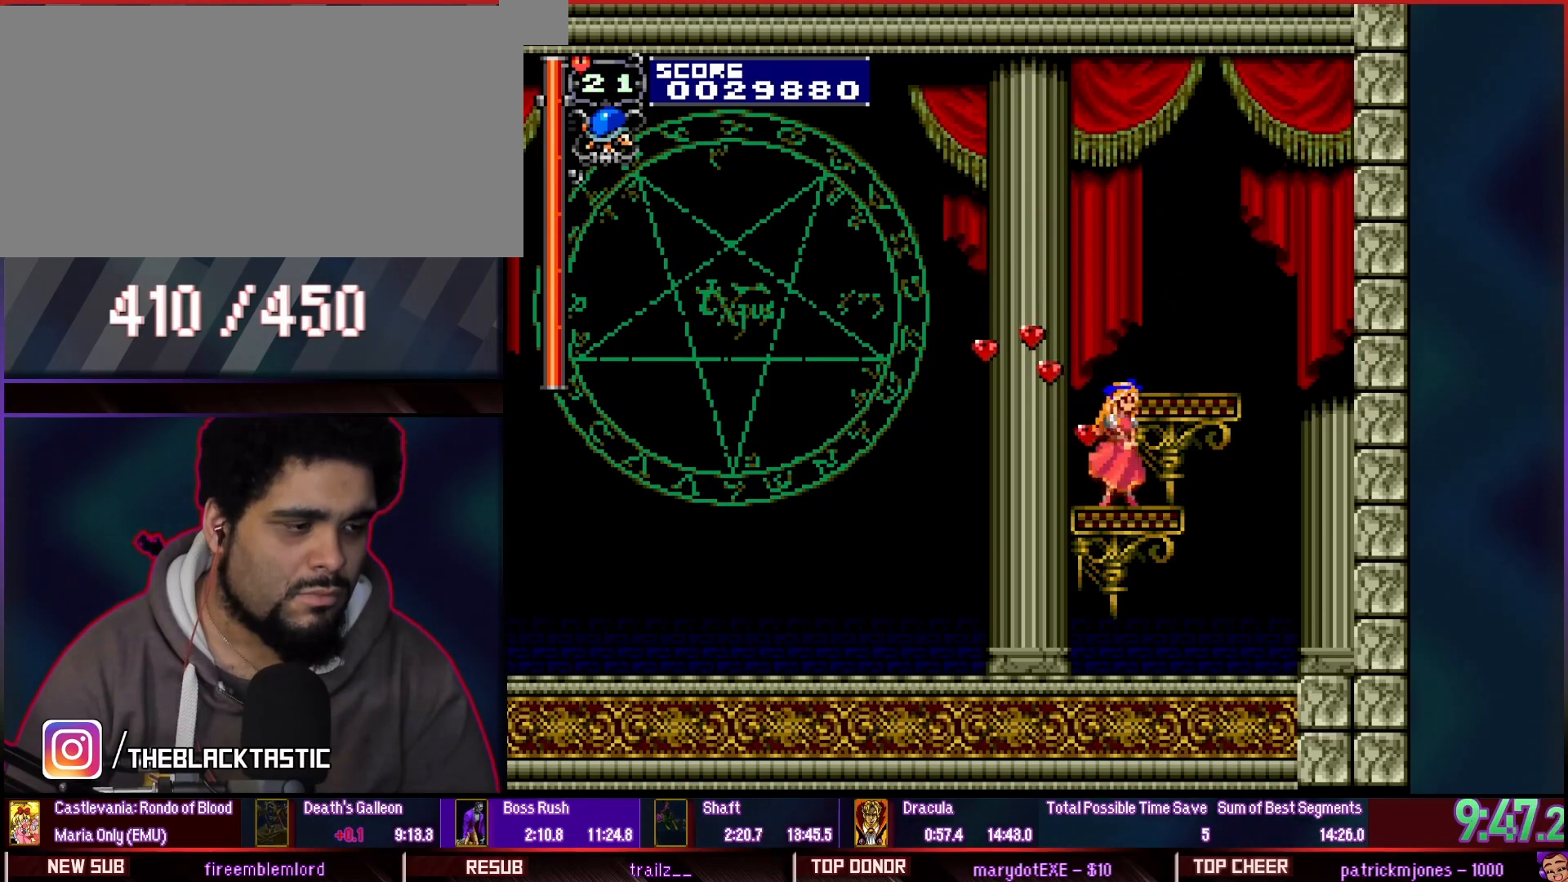
{"buttons": ["DPAD_UP"], "events": [[100, "DPAD_UP", "down"]]}
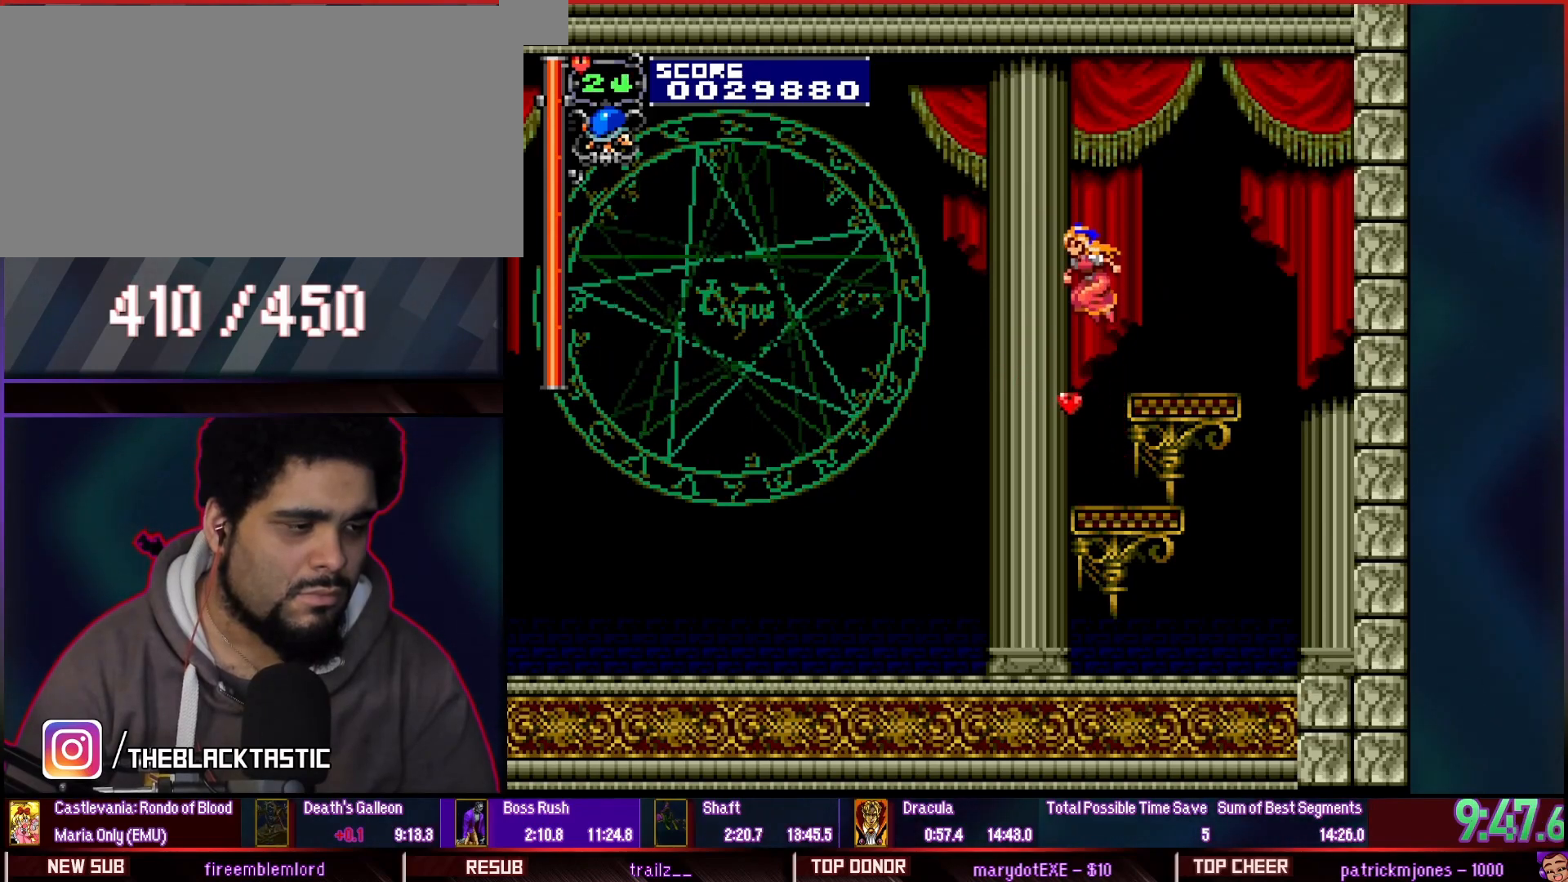
{"buttons": ["DPAD_UP"], "events": []}
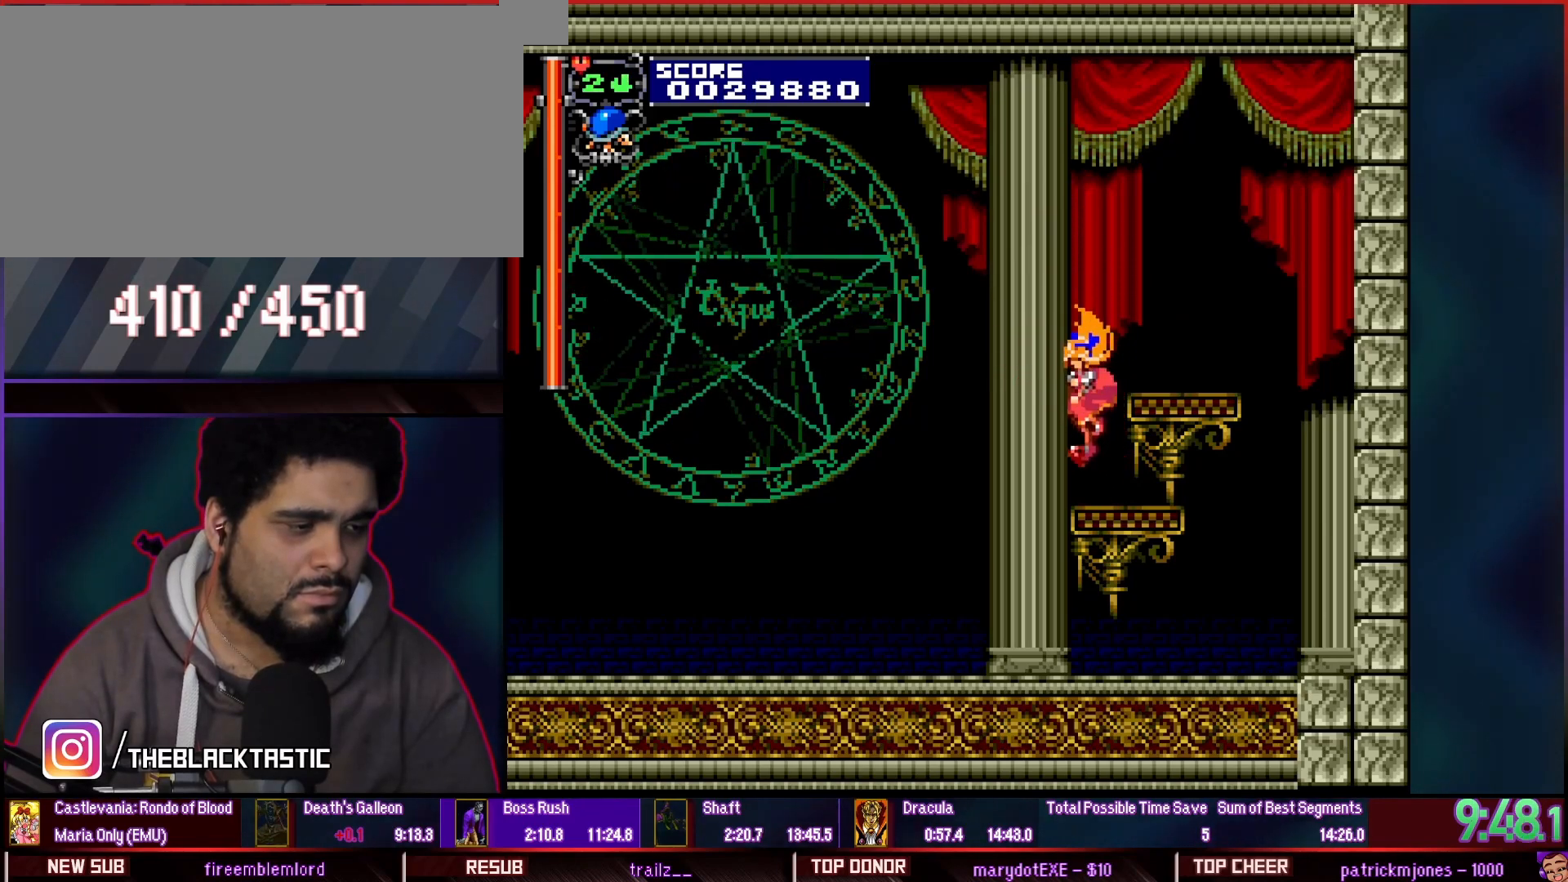
{"buttons": ["DPAD_UP"], "events": [[33, "DPAD_DOWN", "down"], [267, "DPAD_UP", "up"], [267, "TRIANGLE", "down"], [333, "DPAD_UP", "down"], [333, "TRIANGLE", "up"], [500, "DPAD_DOWN", "up"]]}